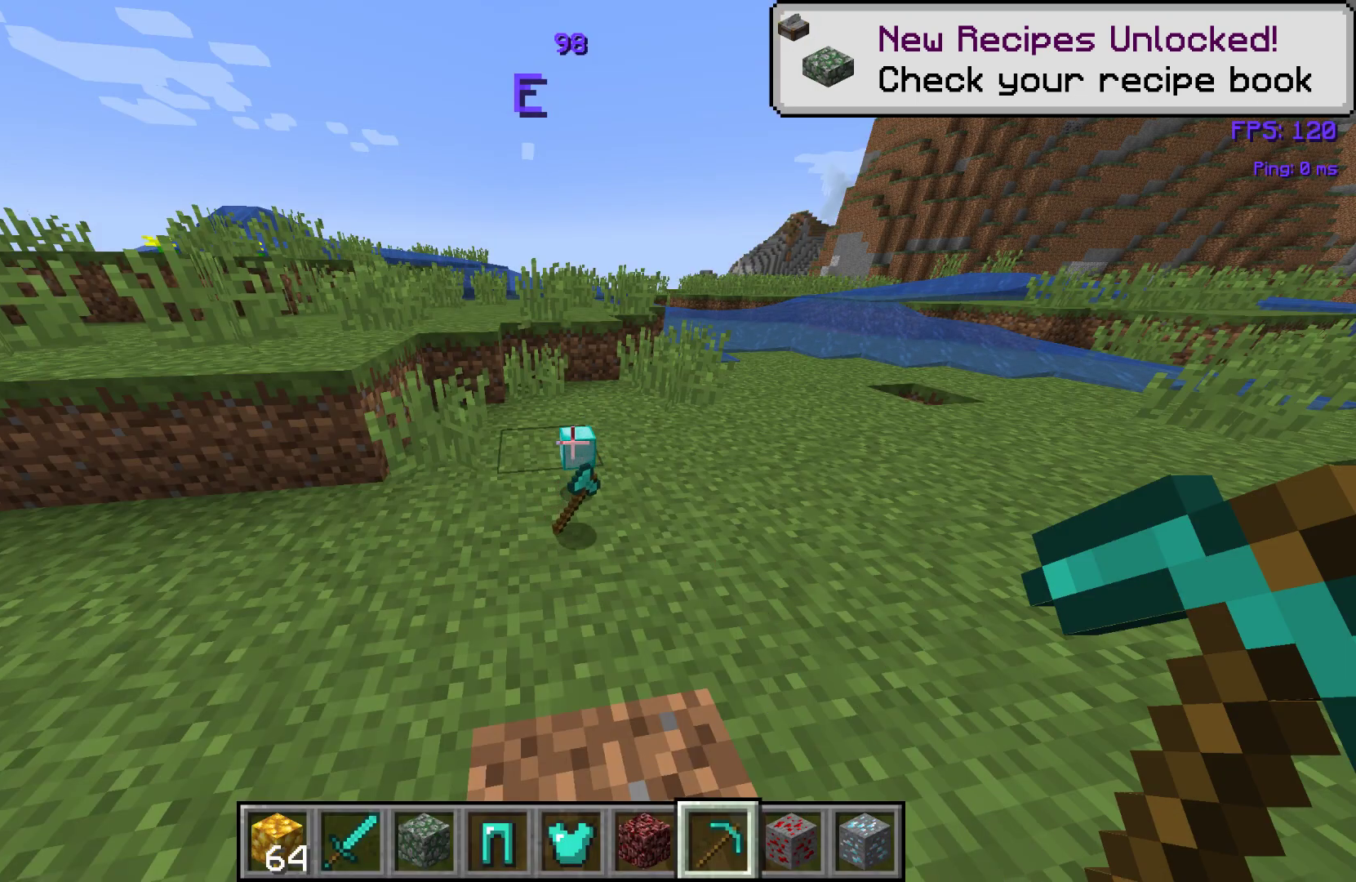
Gameplay with keyboard and mouse; each line is a JSON object with the keys held at the frame after it. "events" lists presses ("down") and releases ("up") of "a", "d", "s", "space" and "w" between this image and that frame as [ms after this image, input, new state], when the widget could be followed in between. No other keys are recorded. Mouse buttons are not recorded. Not read: mouse_move.
{"keys": ["s"], "events": [[483, "s", "down"]]}
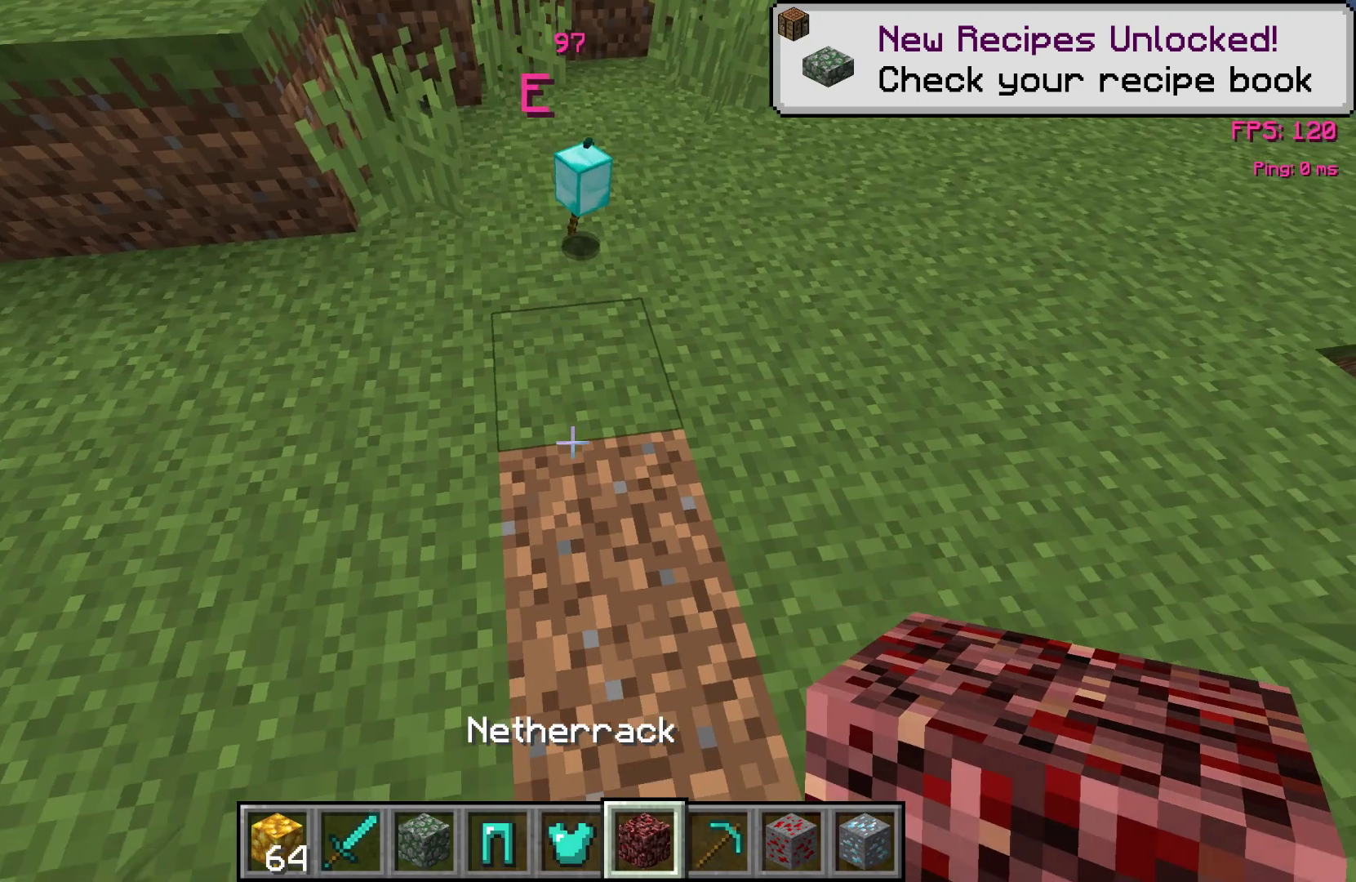
{"keys": [], "events": [[250, "s", "up"]]}
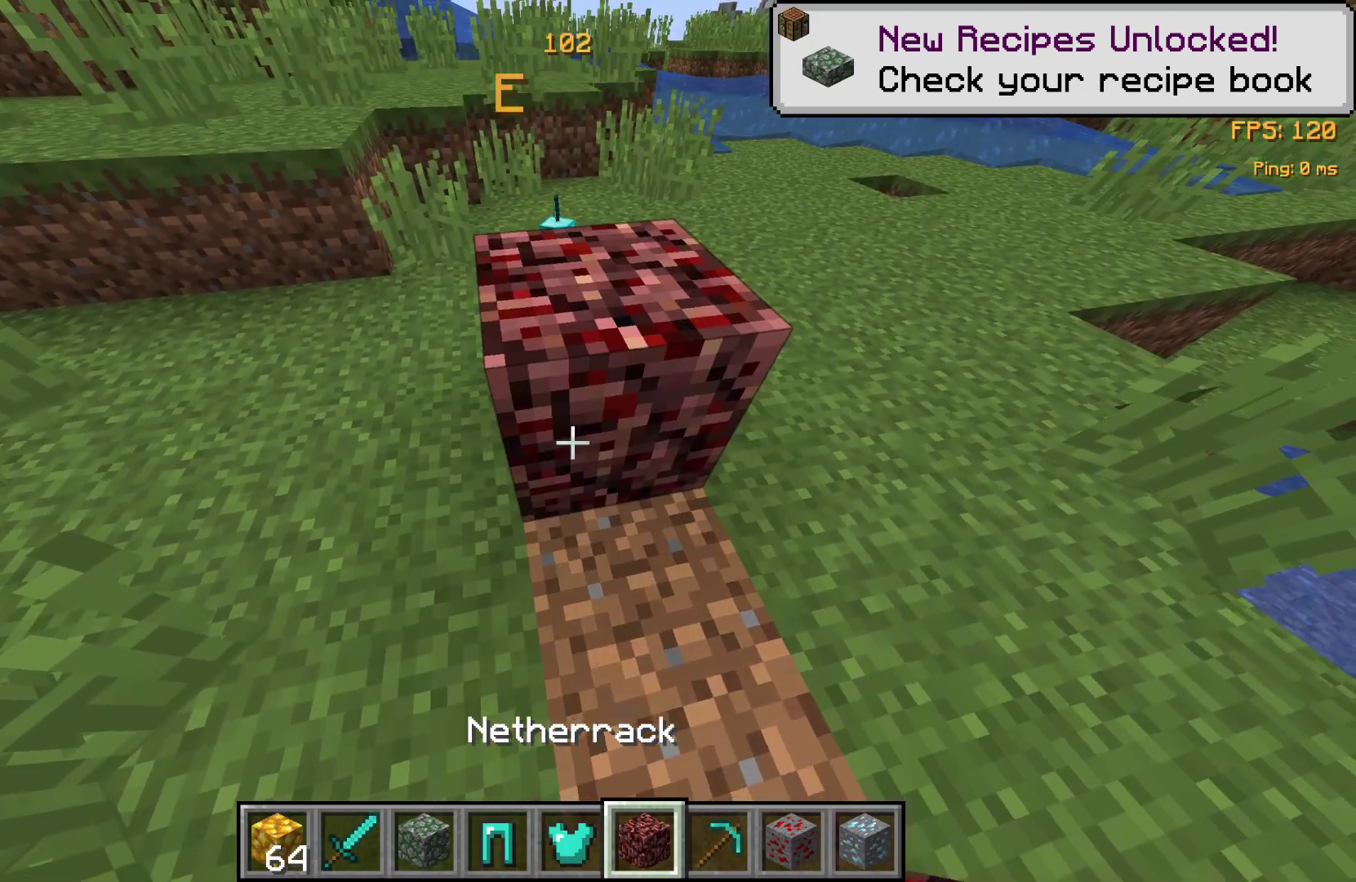
{"keys": [], "events": [[133, "s", "down"], [217, "s", "up"]]}
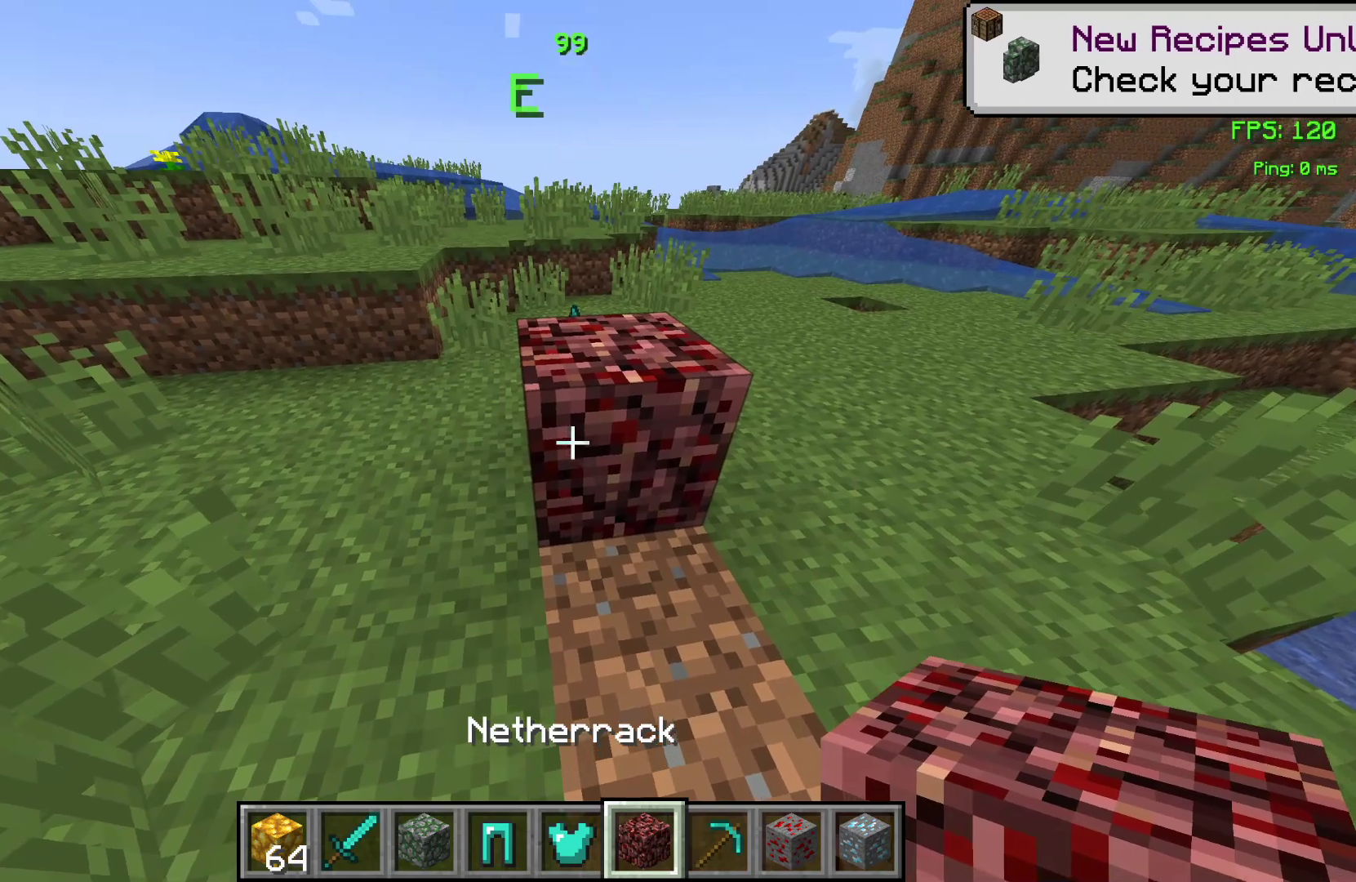
{"keys": [], "events": []}
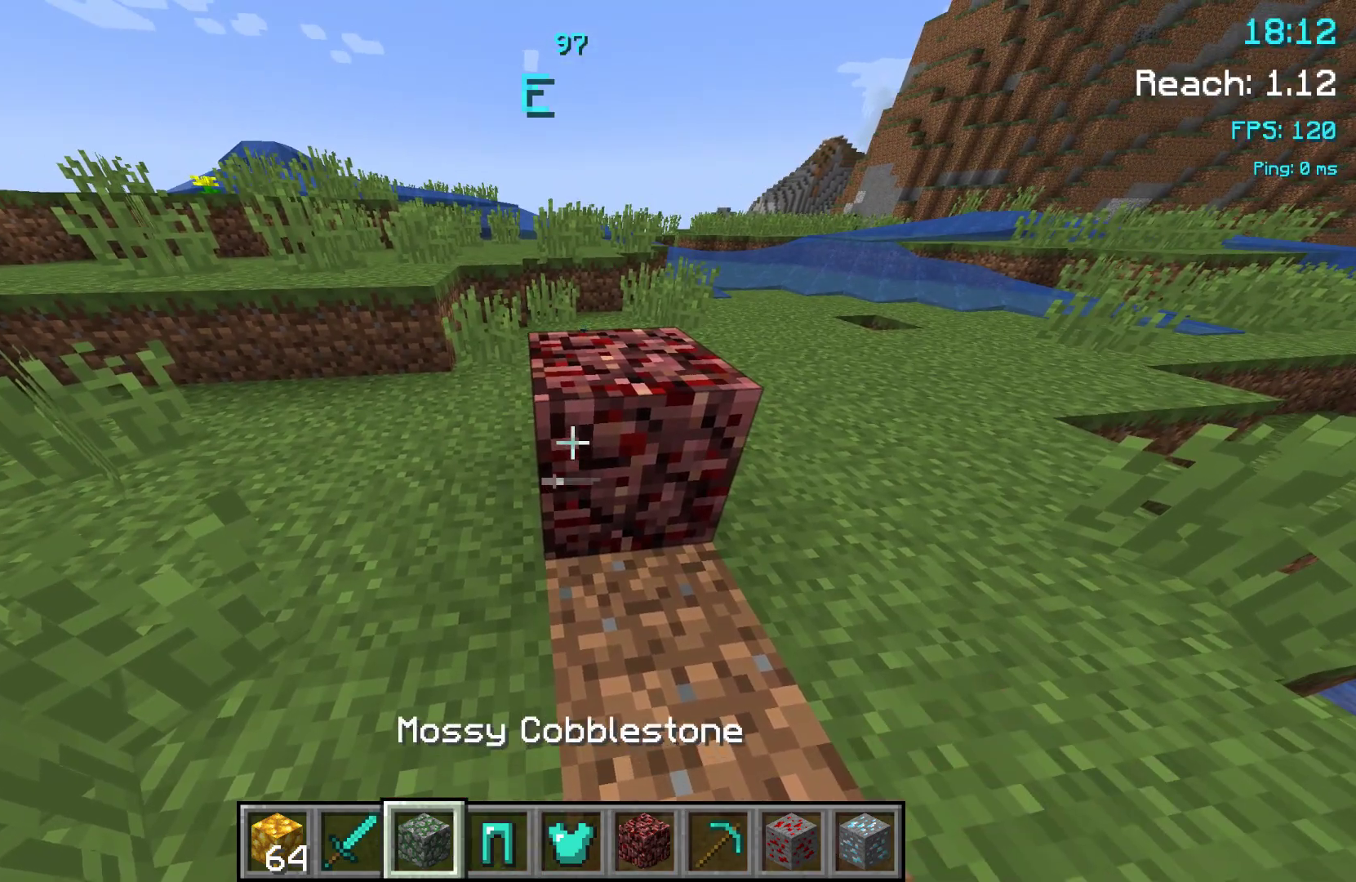
{"keys": ["s"], "events": [[467, "s", "down"]]}
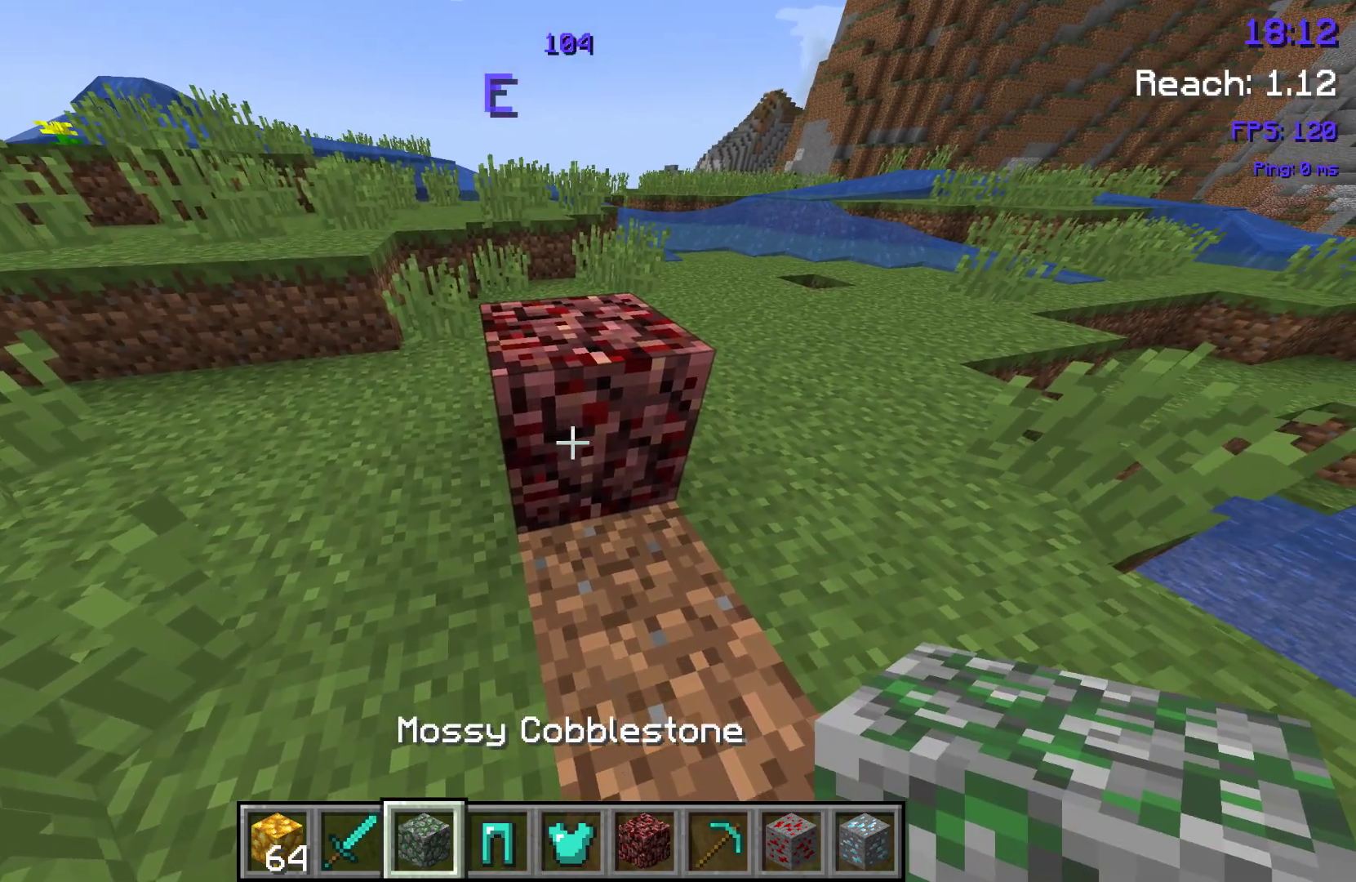
{"keys": [], "events": [[117, "s", "up"]]}
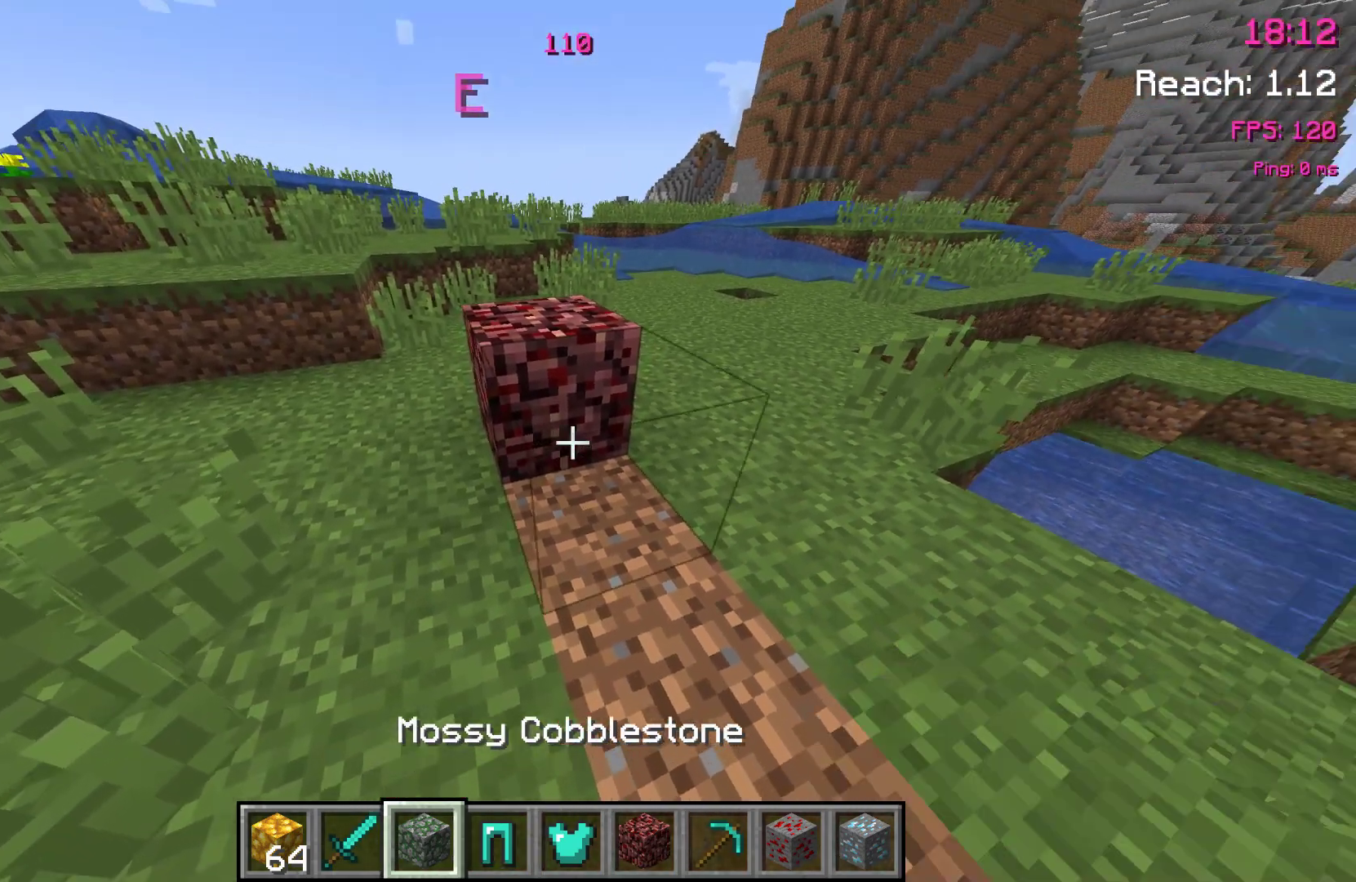
{"keys": [], "events": [[50, "s", "down"], [200, "s", "up"]]}
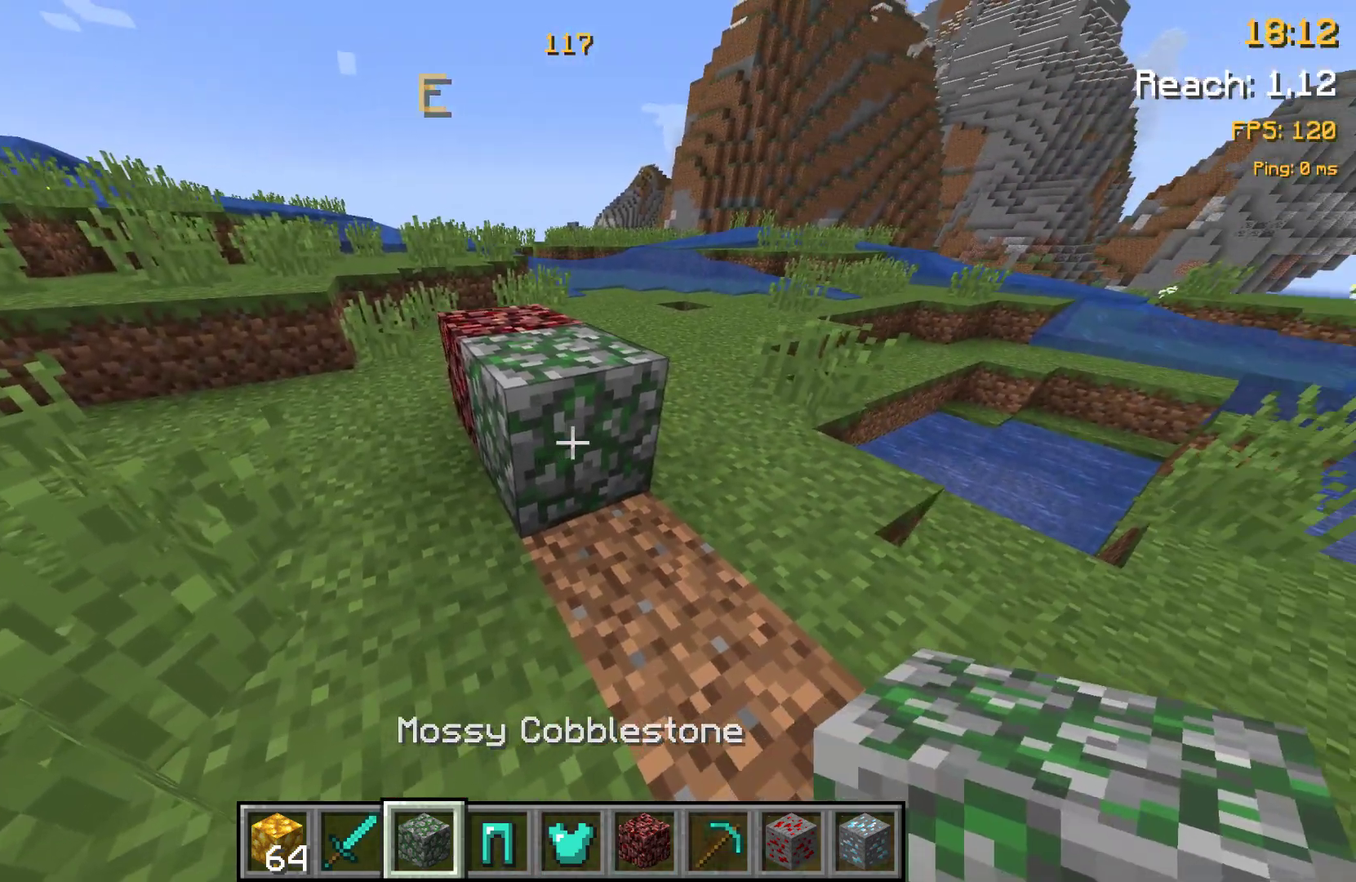
{"keys": [], "events": []}
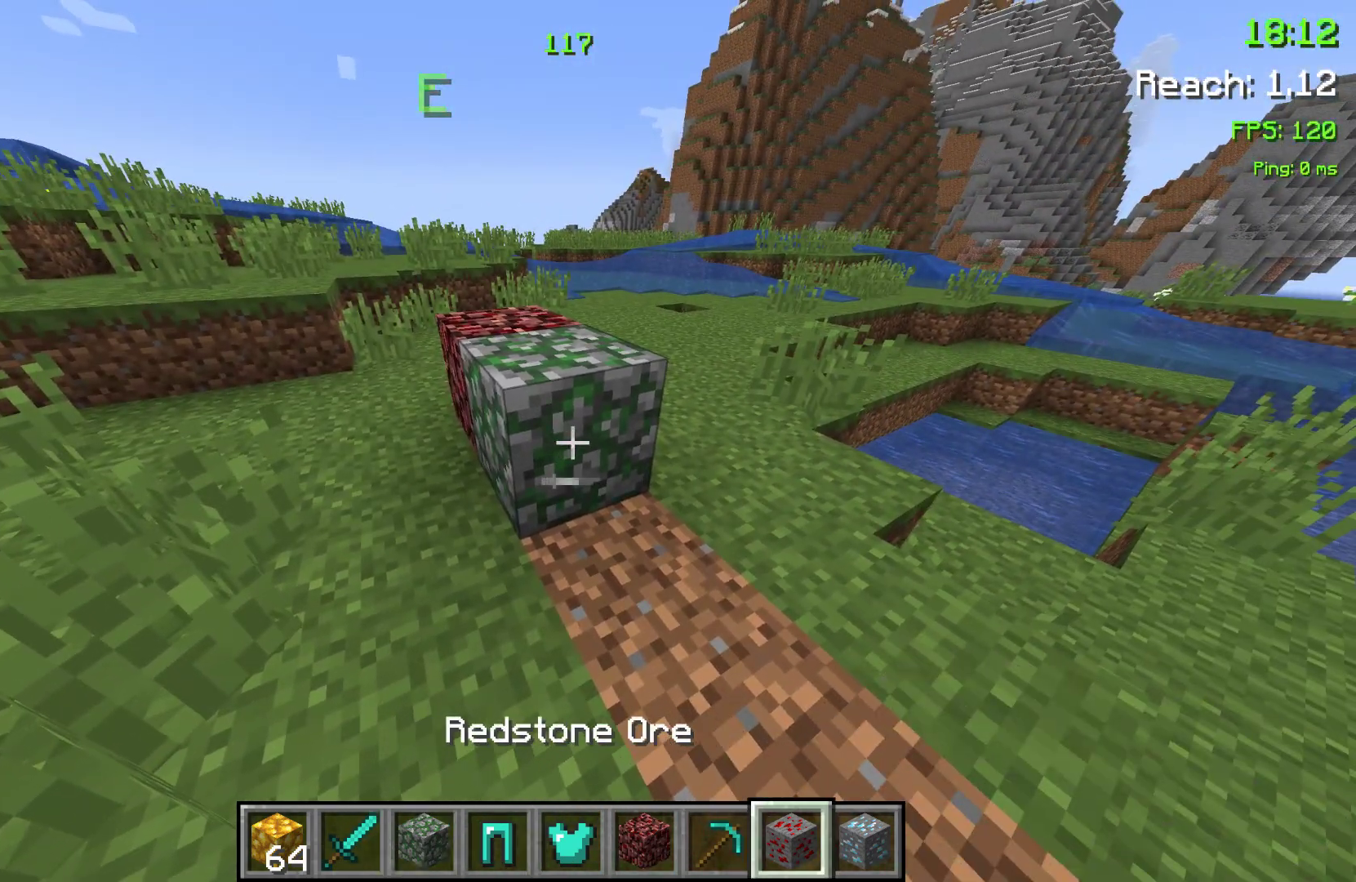
{"keys": ["d", "s"], "events": [[400, "s", "down"], [500, "d", "down"]]}
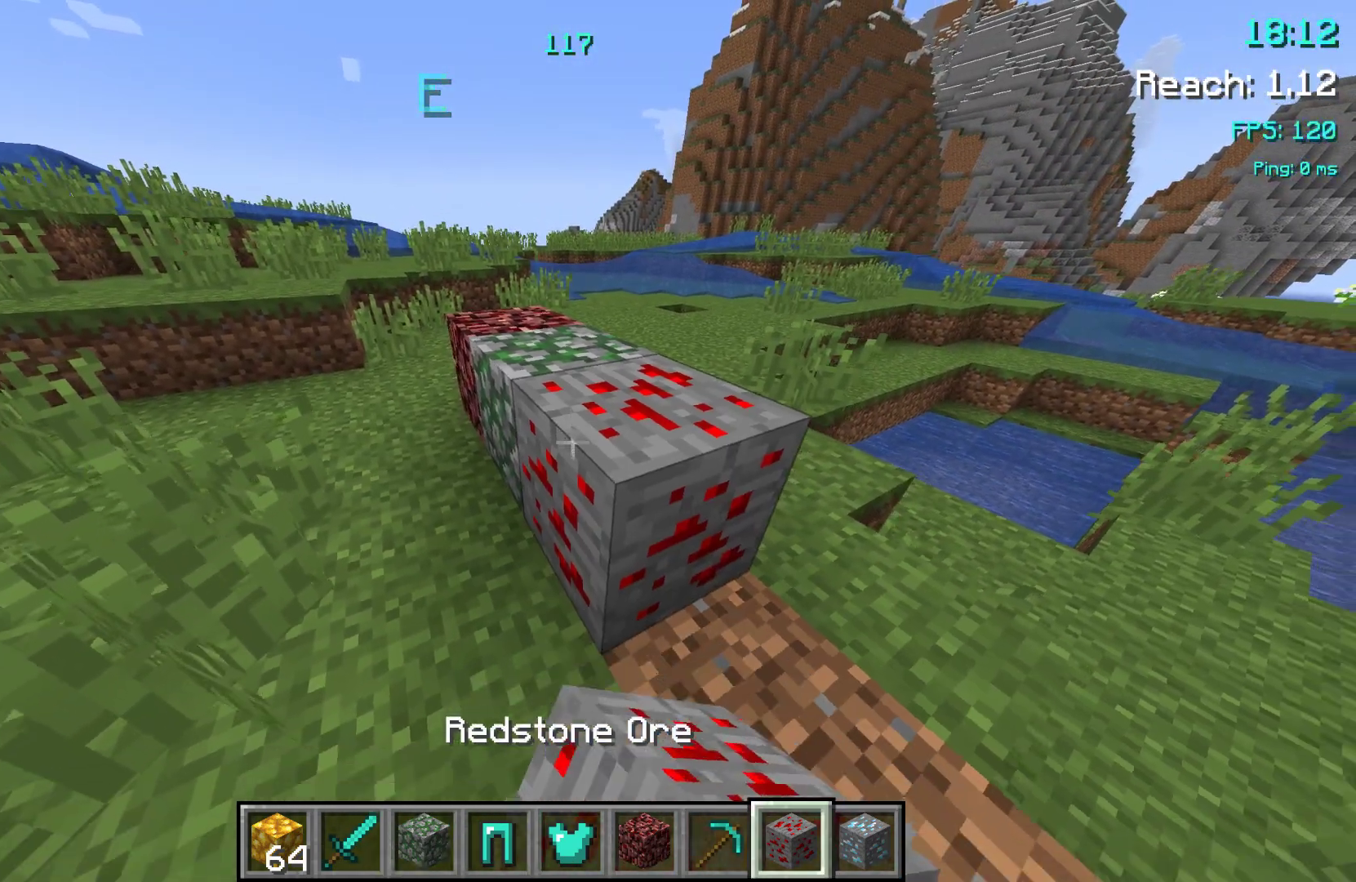
{"keys": []}
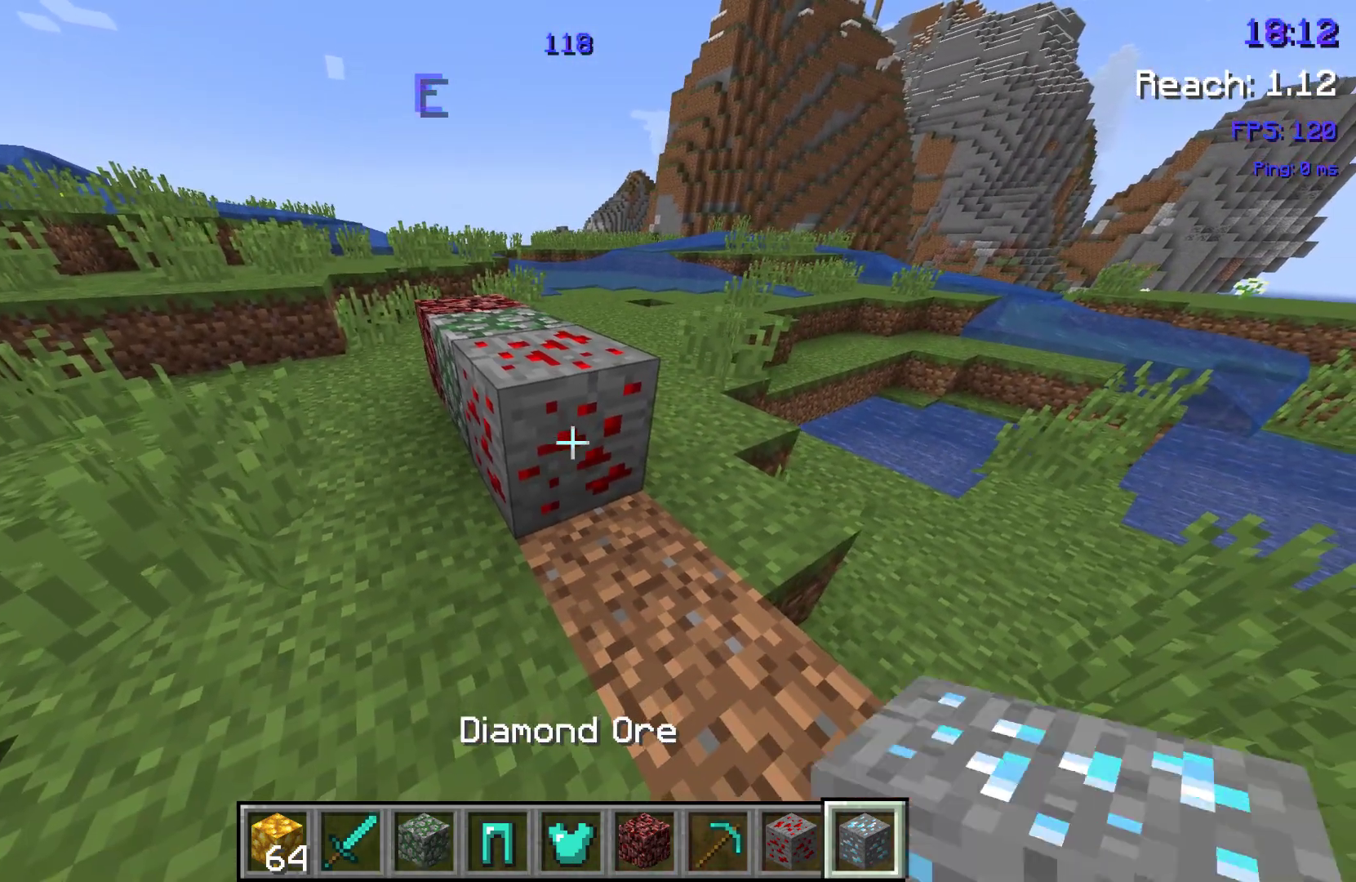
{"keys": [], "events": [[167, "s", "down"], [317, "s", "up"]]}